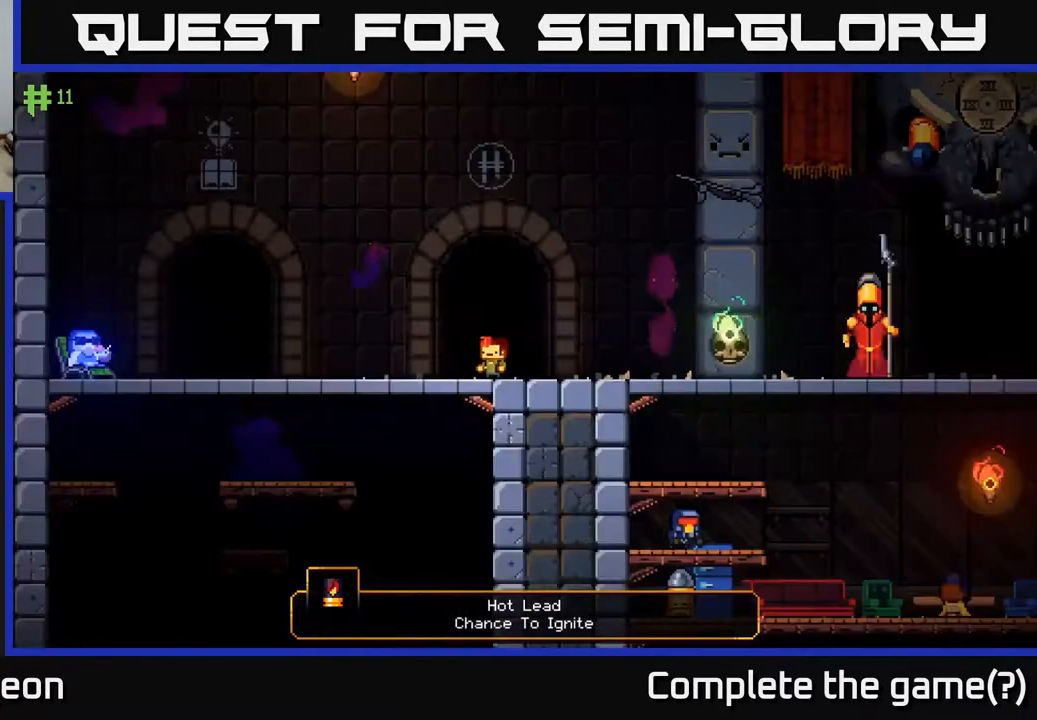
Gameplay with a controller (Xbox layout); each line is a JSON object with the inputs held at the frame after it. "events" lists button and stick changes between this image and that frame as [ms after this image, input, new state], when the widget could be followed in between.
{"buttons": [], "left_stick": "right", "right_stick": "center", "events": [[500, "left_stick", "right"]]}
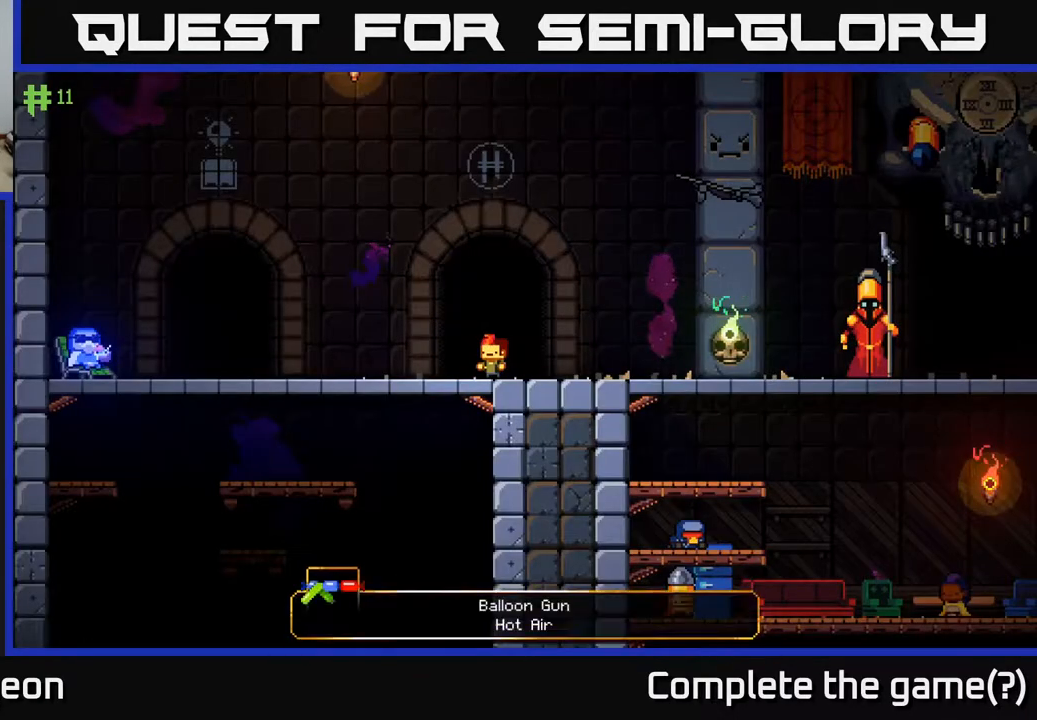
{"buttons": [], "left_stick": "right", "right_stick": "center", "events": []}
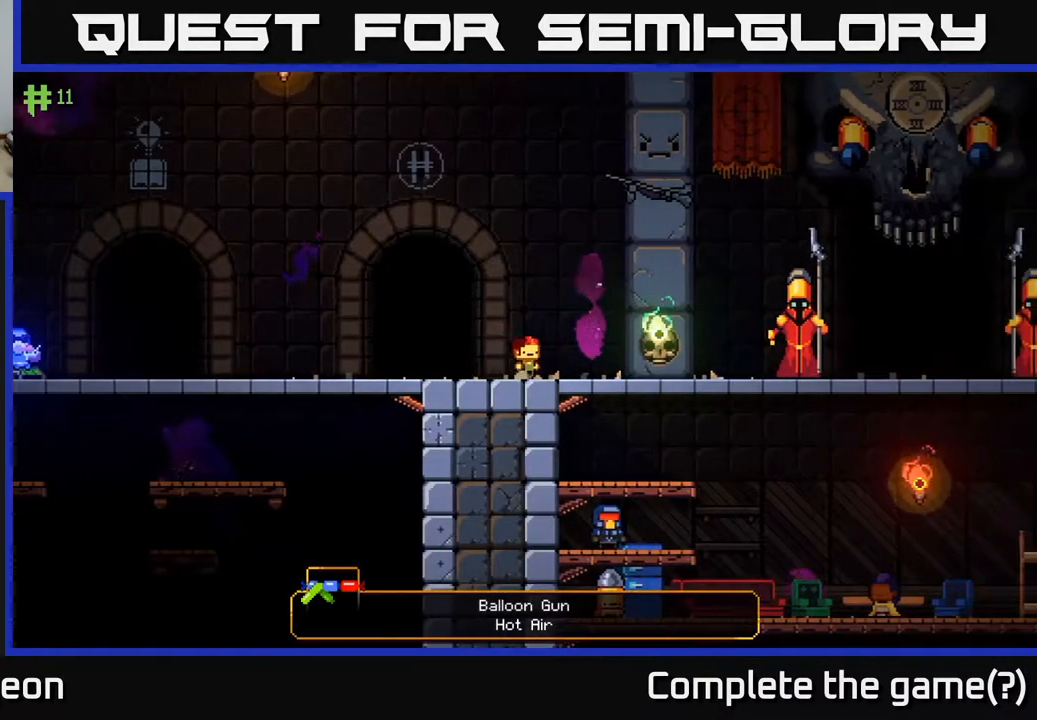
{"buttons": [], "left_stick": "down", "right_stick": "center", "events": [[317, "left_stick", "down"], [367, "A", "down"], [467, "A", "up"]]}
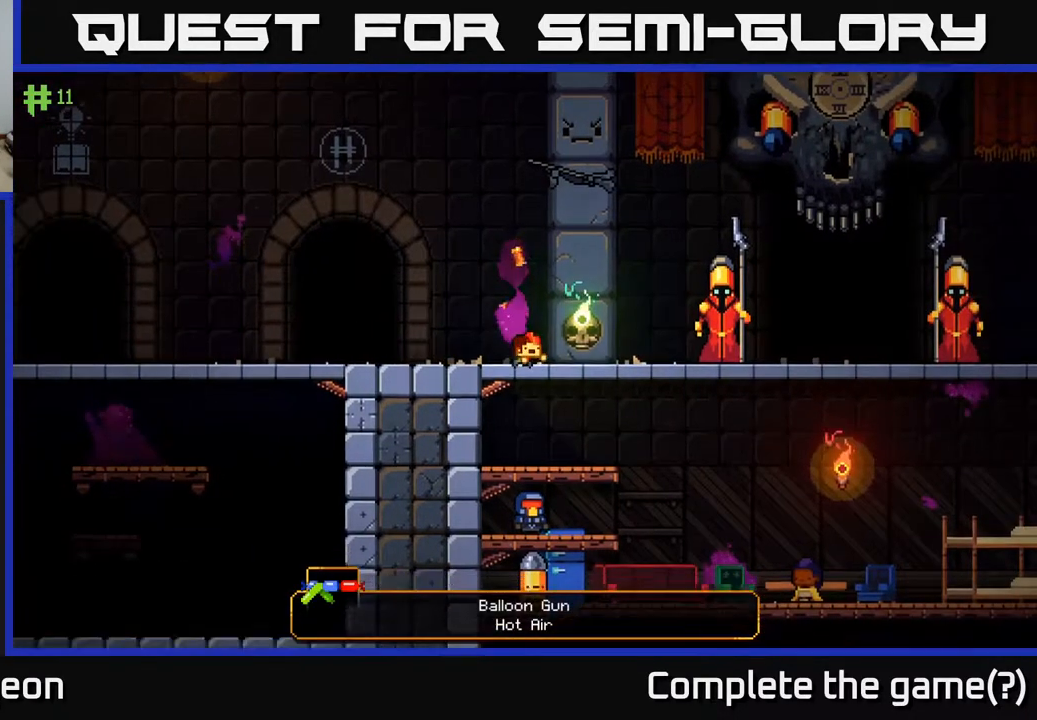
{"buttons": [], "left_stick": "down-right", "right_stick": "center", "events": [[33, "left_stick", "down-right"], [233, "left_stick", "down"], [400, "left_stick", "down-right"]]}
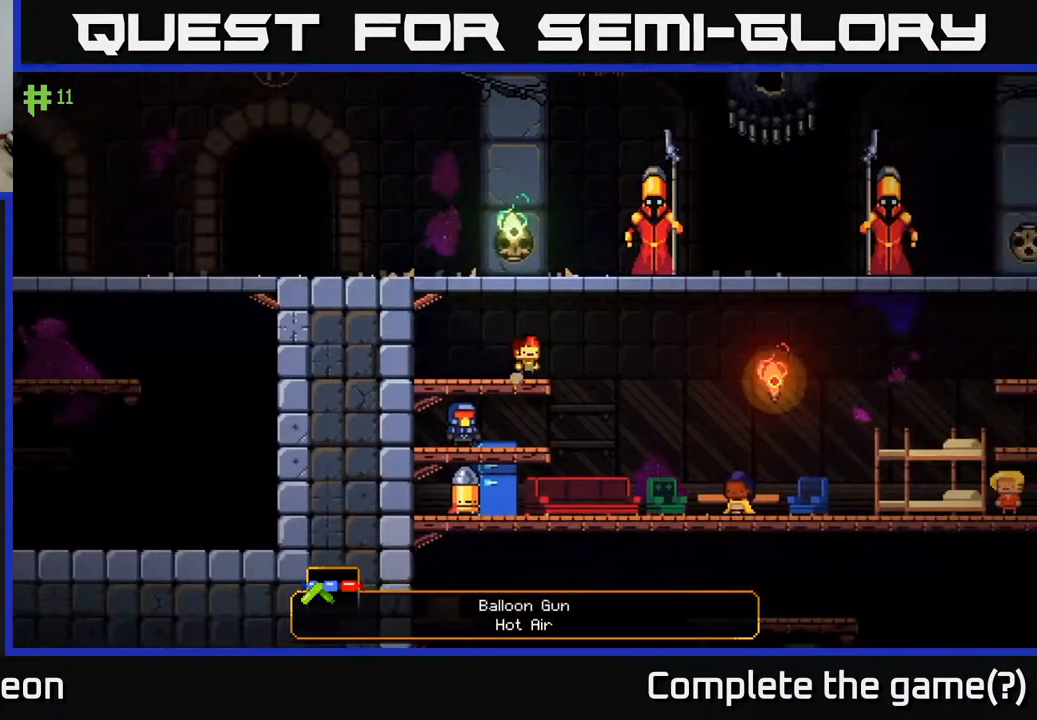
{"buttons": [], "left_stick": "left", "right_stick": "center", "events": [[33, "left_stick", "center"], [133, "left_stick", "down-left"], [250, "A", "down"], [350, "A", "up"], [400, "left_stick", "left"]]}
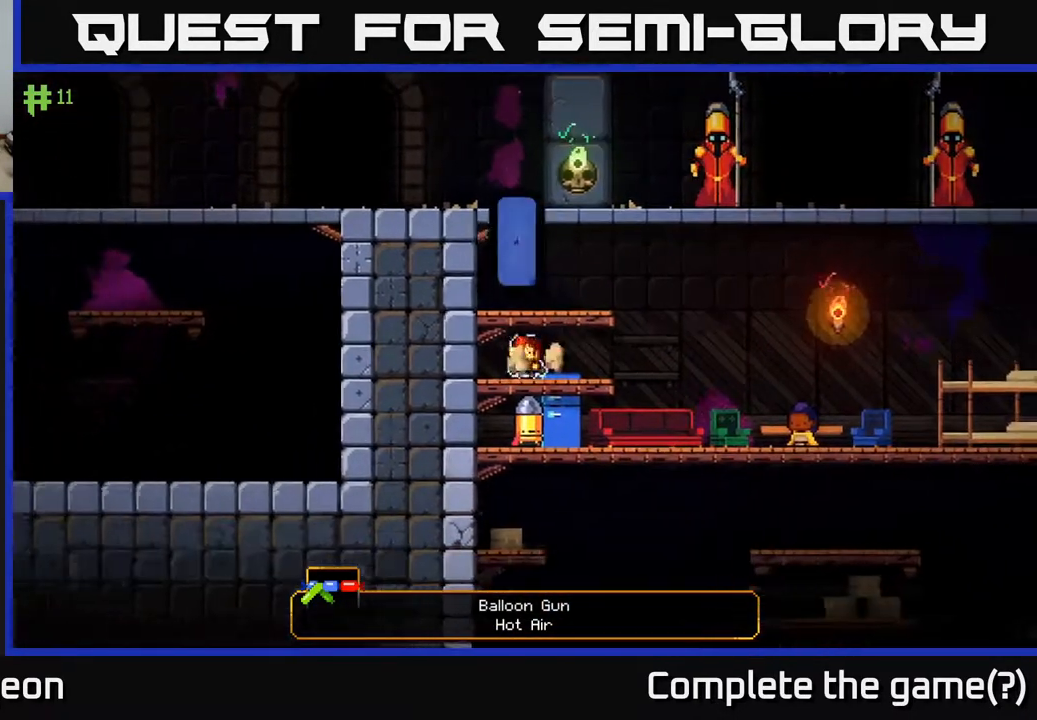
{"buttons": [], "left_stick": "center", "right_stick": "center", "events": [[83, "X", "down"], [83, "left_stick", "center"], [183, "X", "up"]]}
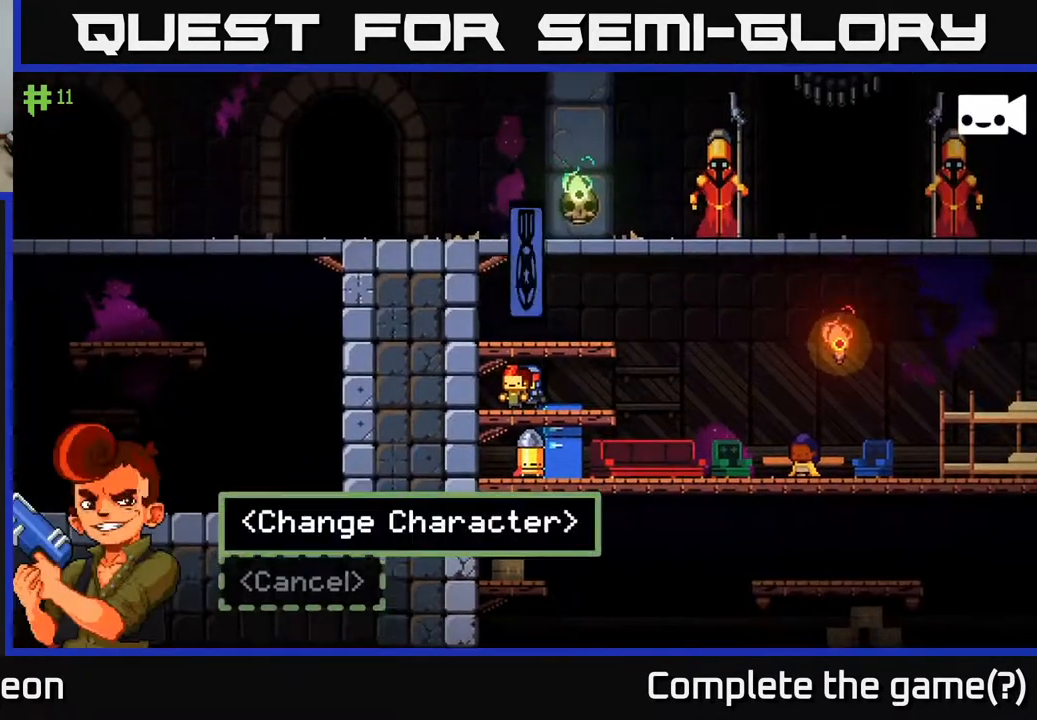
{"buttons": [], "left_stick": "center", "right_stick": "center", "events": []}
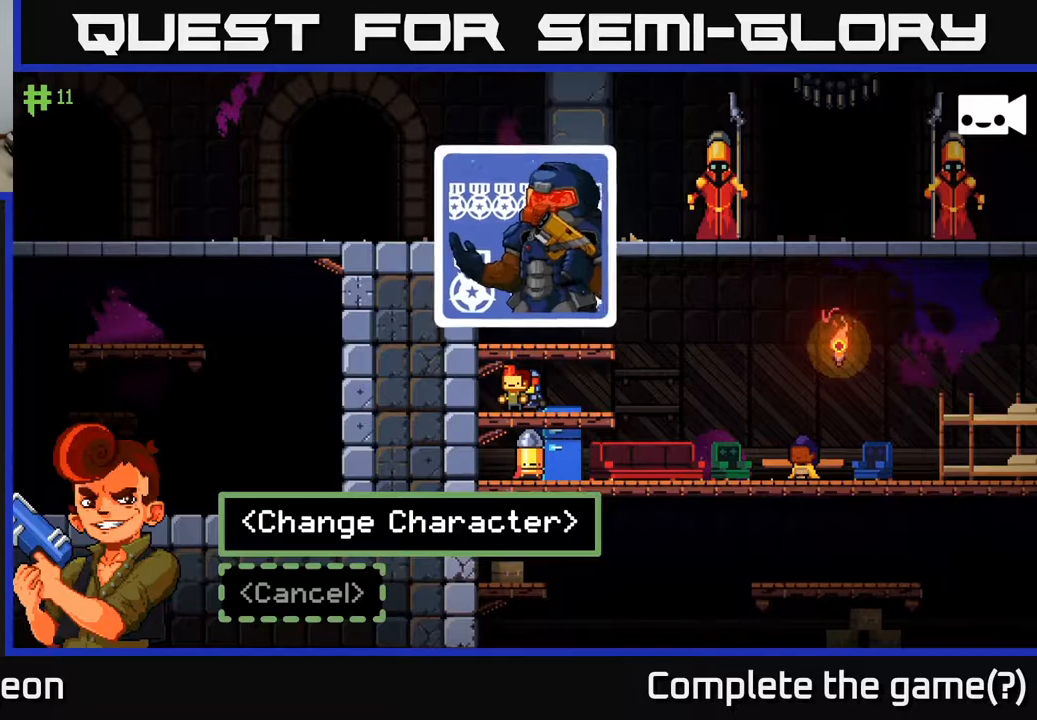
{"buttons": [], "left_stick": "center", "right_stick": "center", "events": [[233, "A", "down"], [317, "A", "up"]]}
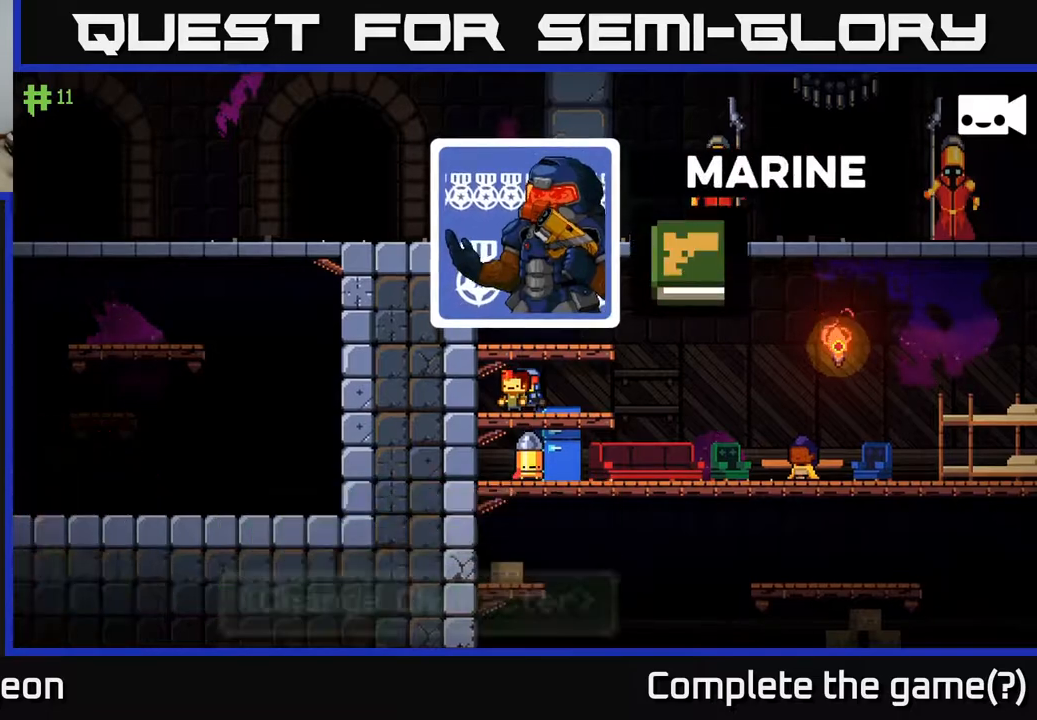
{"buttons": [], "left_stick": "center", "right_stick": "center", "events": []}
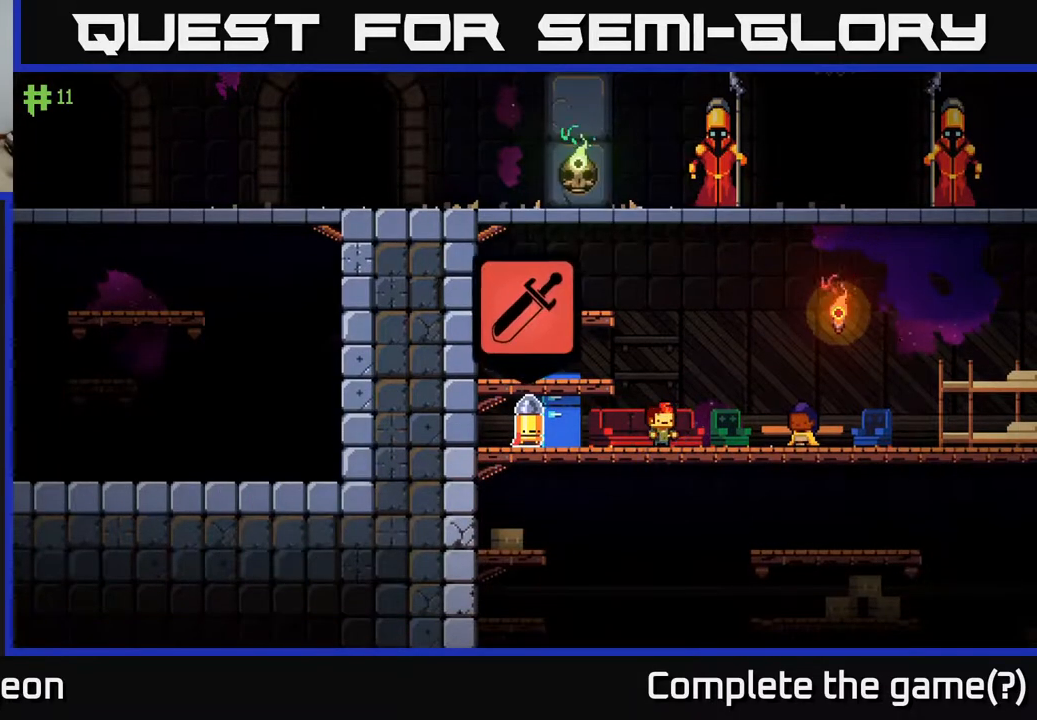
{"buttons": [], "left_stick": "center", "right_stick": "center", "events": [[83, "A", "down"], [317, "A", "up"]]}
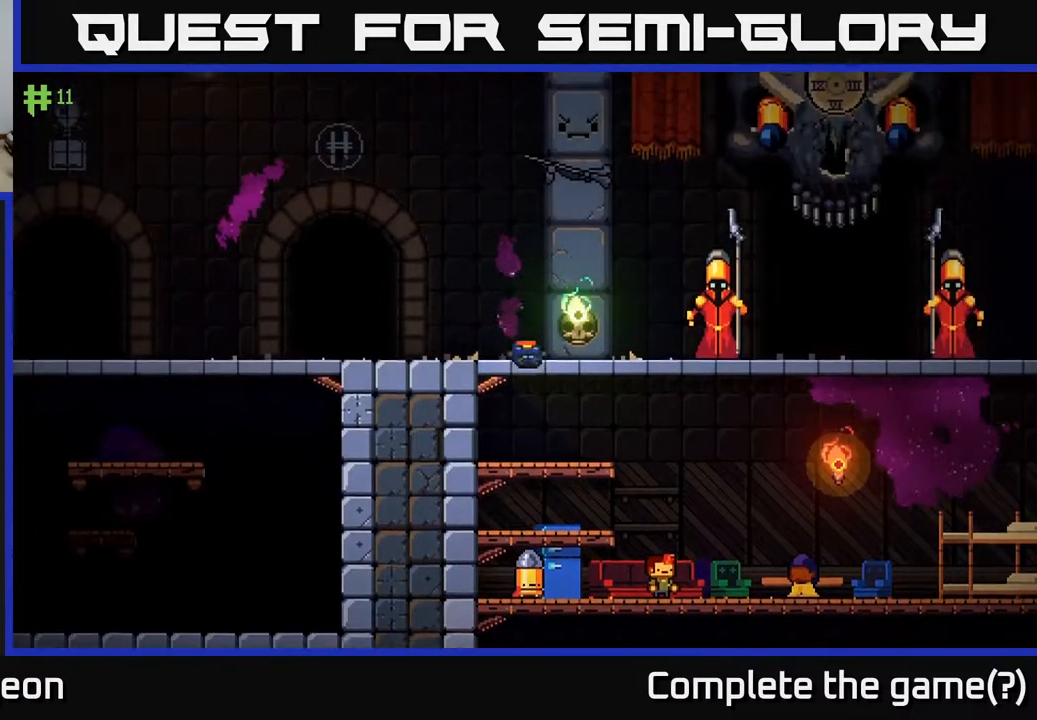
{"buttons": ["A"], "left_stick": "right", "right_stick": "center", "events": [[167, "left_stick", "right"], [300, "A", "down"]]}
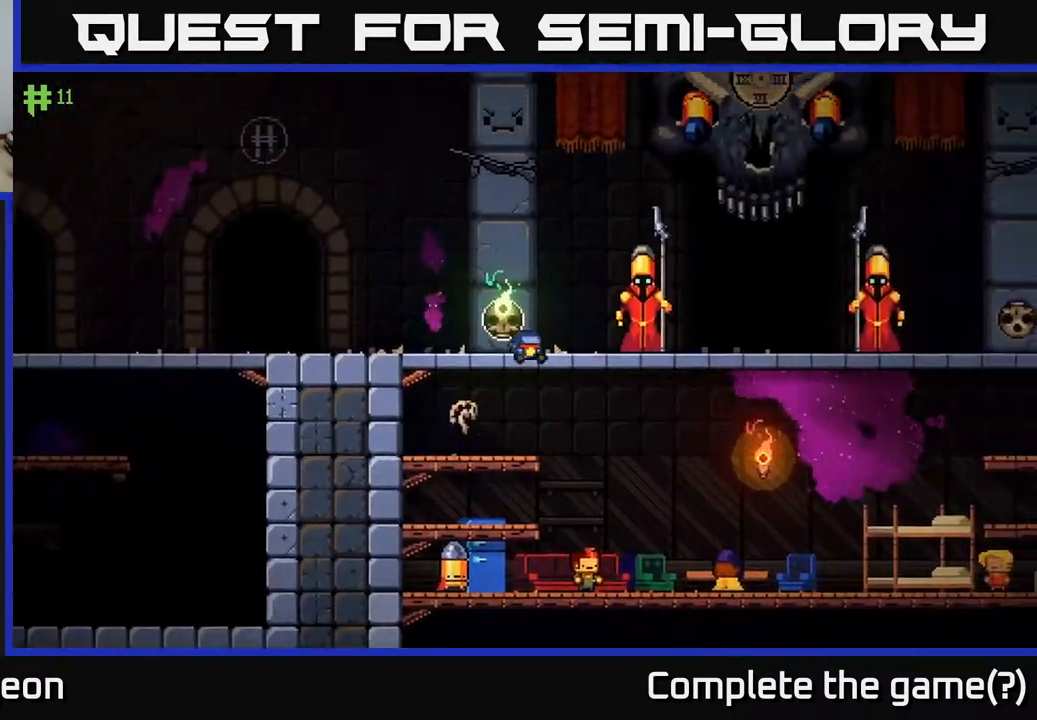
{"buttons": [], "left_stick": "right", "right_stick": "center", "events": [[17, "A", "up"]]}
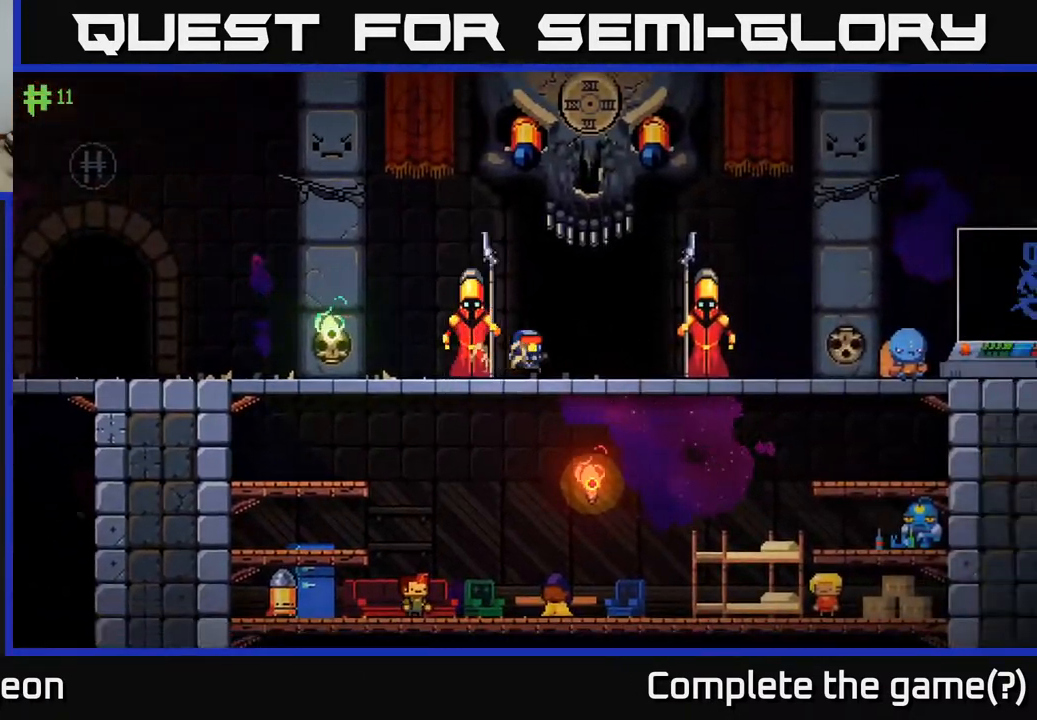
{"buttons": [], "left_stick": "center", "right_stick": "center", "events": [[267, "left_stick", "center"]]}
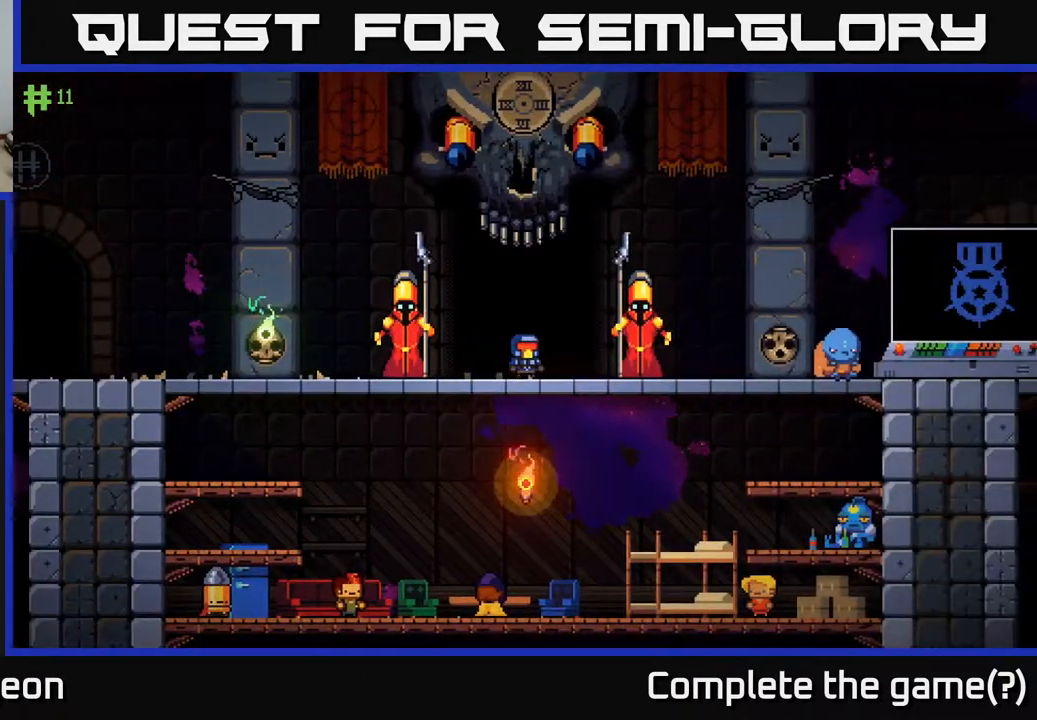
{"buttons": [], "left_stick": "right", "right_stick": "center", "events": [[433, "left_stick", "right"]]}
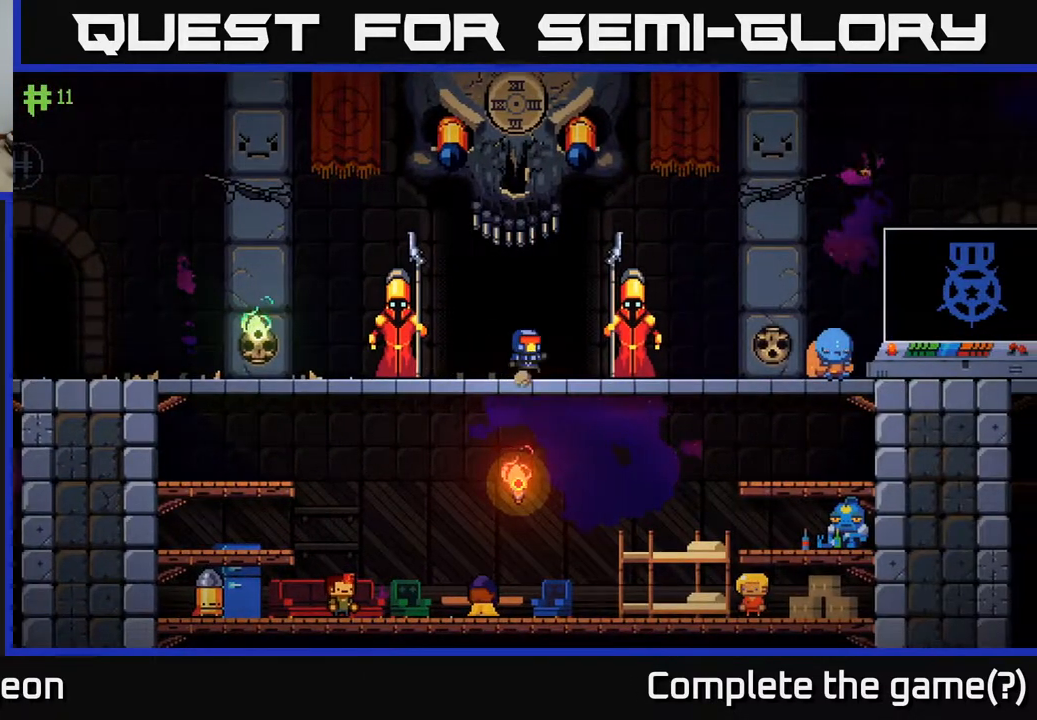
{"buttons": ["A"], "left_stick": "right", "right_stick": "center", "events": [[233, "A", "down"], [367, "A", "up"], [417, "A", "down"]]}
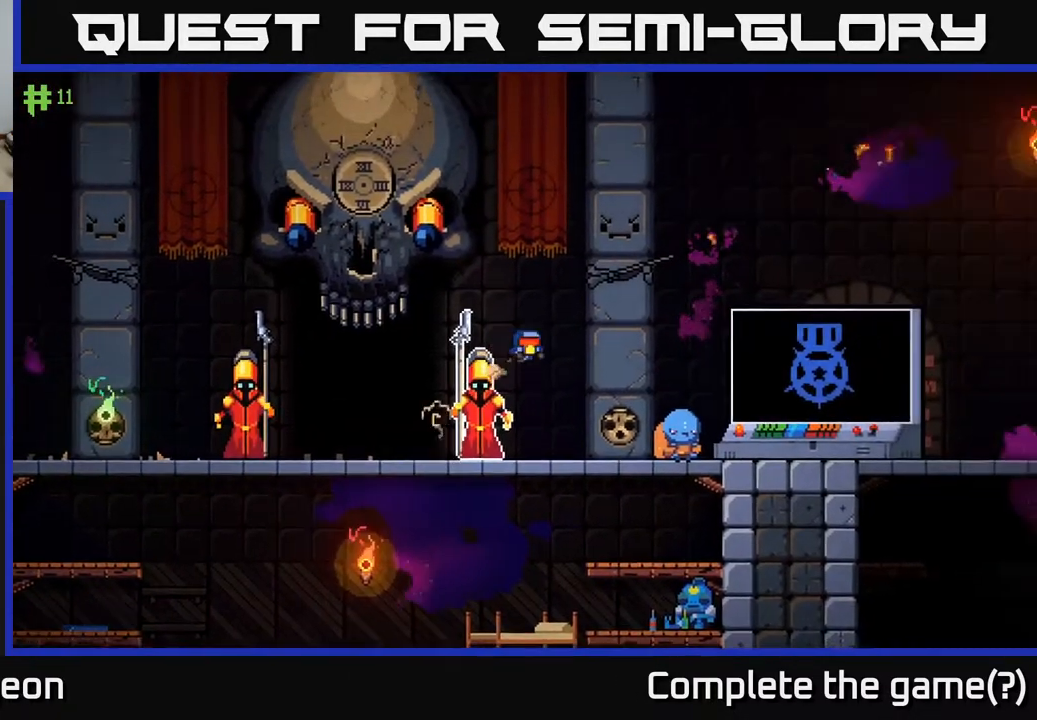
{"buttons": [], "left_stick": "right", "right_stick": "center", "events": [[100, "A", "up"]]}
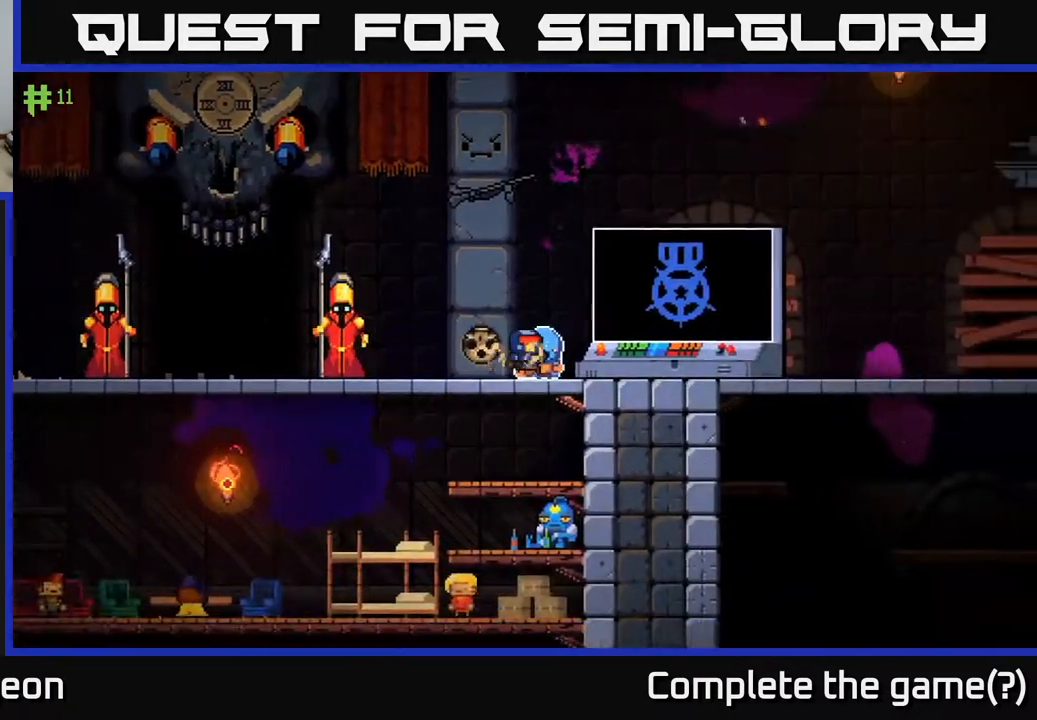
{"buttons": [], "left_stick": "right", "right_stick": "center", "events": [[17, "A", "down"], [167, "A", "up"]]}
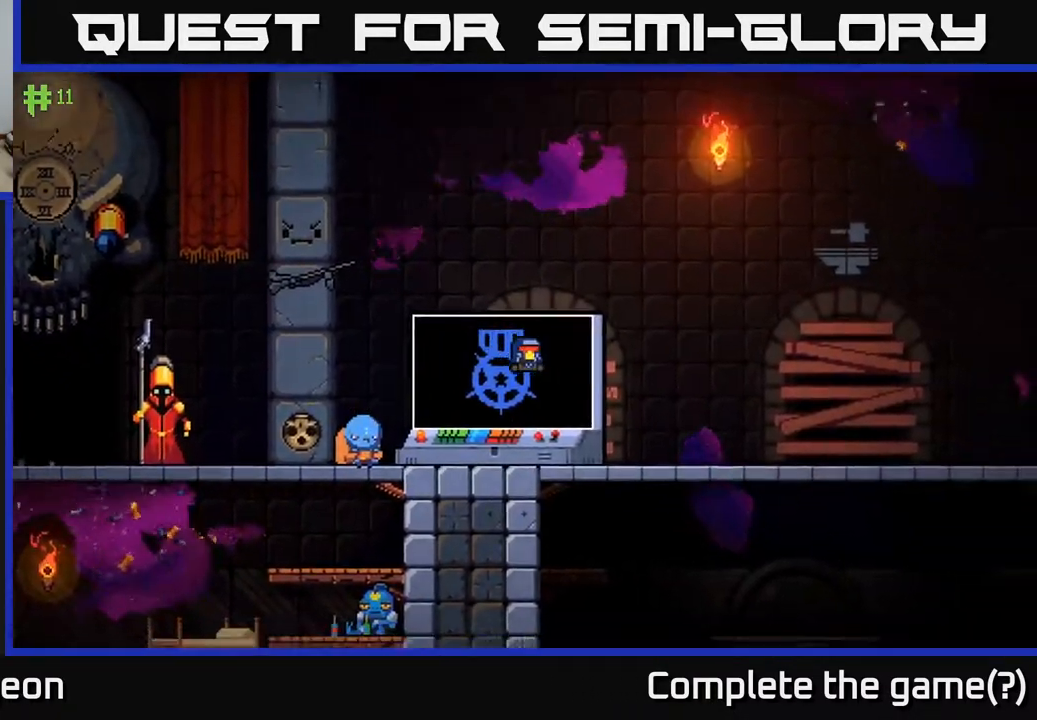
{"buttons": [], "left_stick": "down-right", "right_stick": "center", "events": [[233, "left_stick", "down"], [250, "A", "down"], [383, "A", "up"], [400, "left_stick", "down-right"]]}
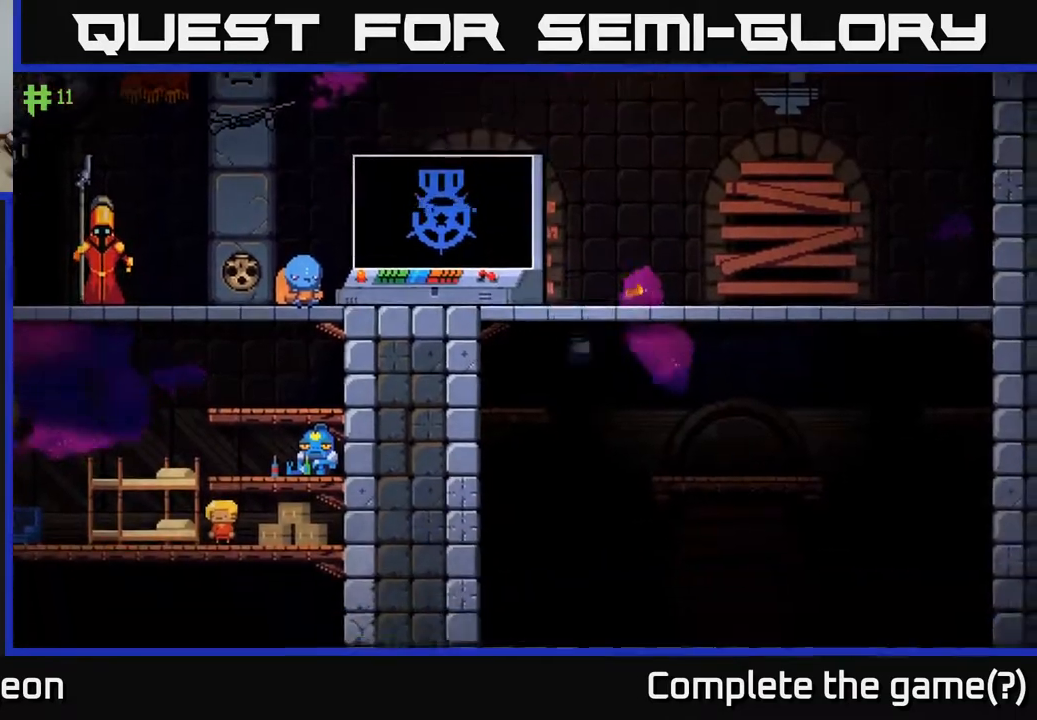
{"buttons": ["A"], "left_stick": "center", "right_stick": "center", "events": [[33, "left_stick", "right"], [217, "left_stick", "center"], [467, "A", "down"]]}
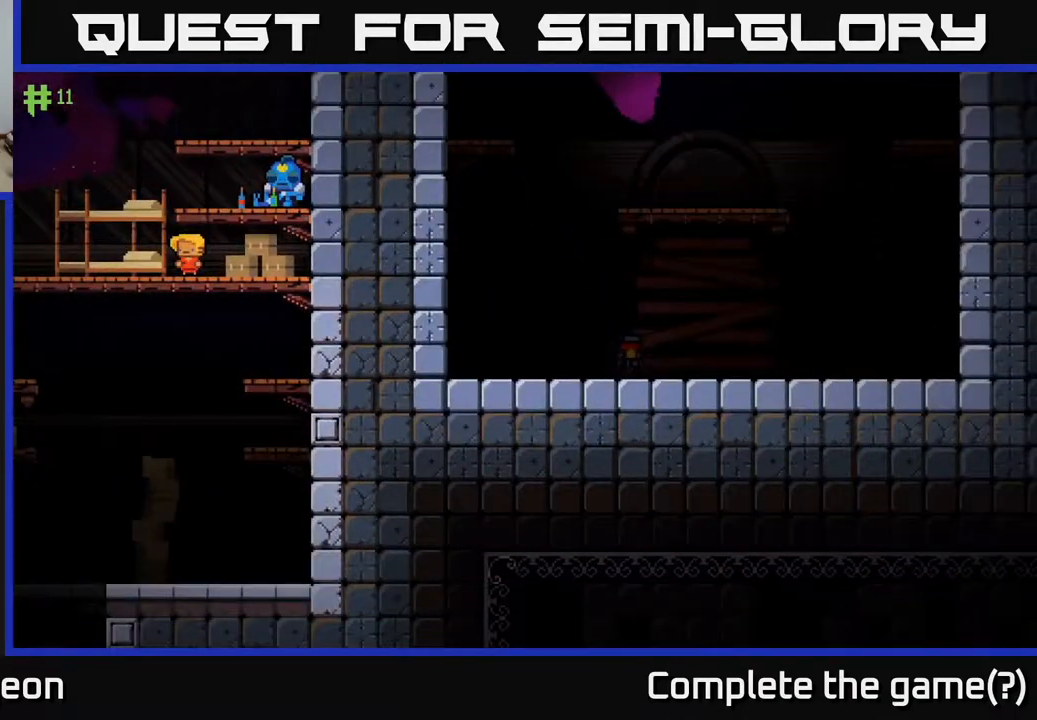
{"buttons": ["A"], "left_stick": "left", "right_stick": "center", "events": [[17, "left_stick", "right"], [283, "left_stick", "center"], [333, "left_stick", "left"]]}
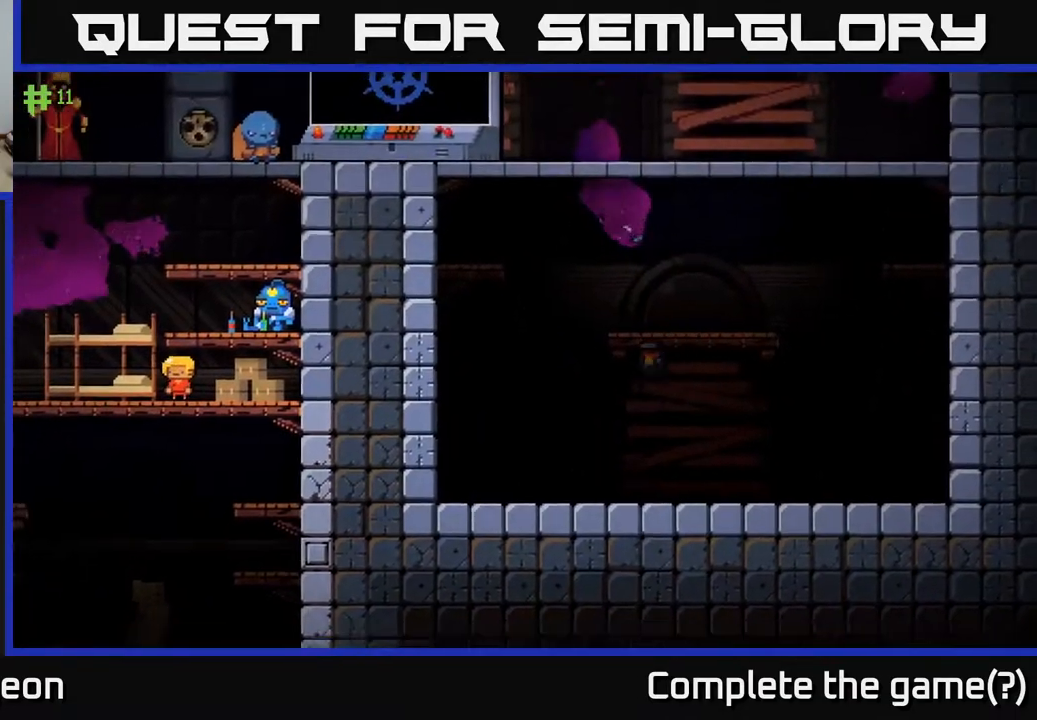
{"buttons": ["A"], "left_stick": "left", "right_stick": "center", "events": [[33, "A", "up"], [33, "left_stick", "center"], [150, "left_stick", "left"], [317, "A", "down"]]}
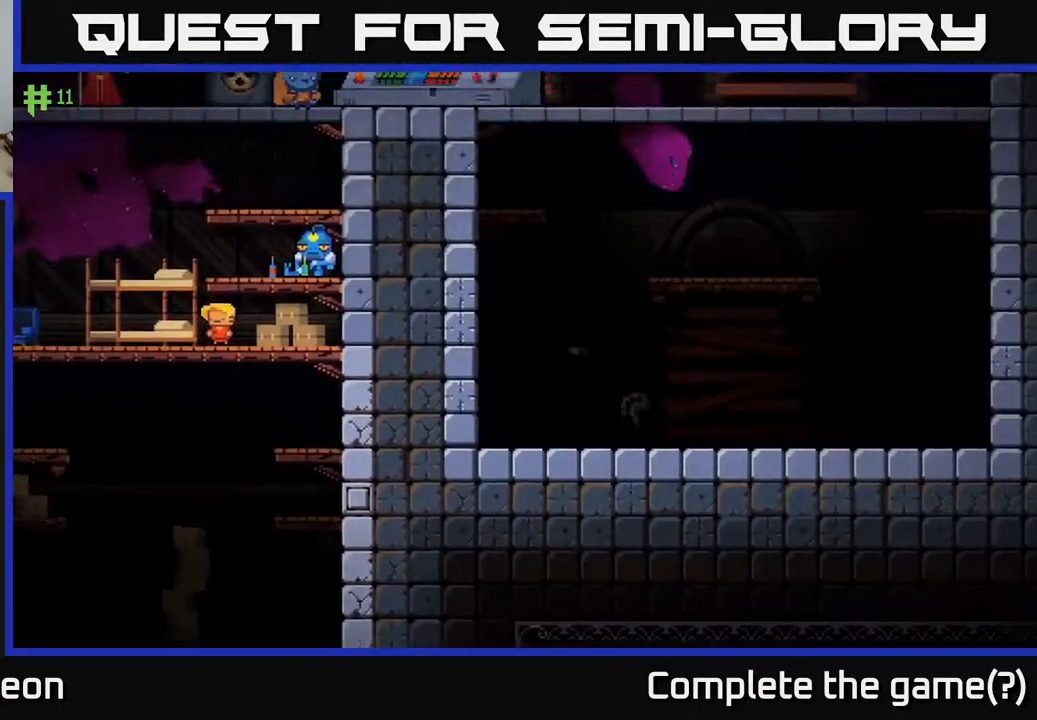
{"buttons": ["A"], "left_stick": "center", "right_stick": "center", "events": [[167, "A", "up"], [317, "left_stick", "center"], [483, "A", "down"]]}
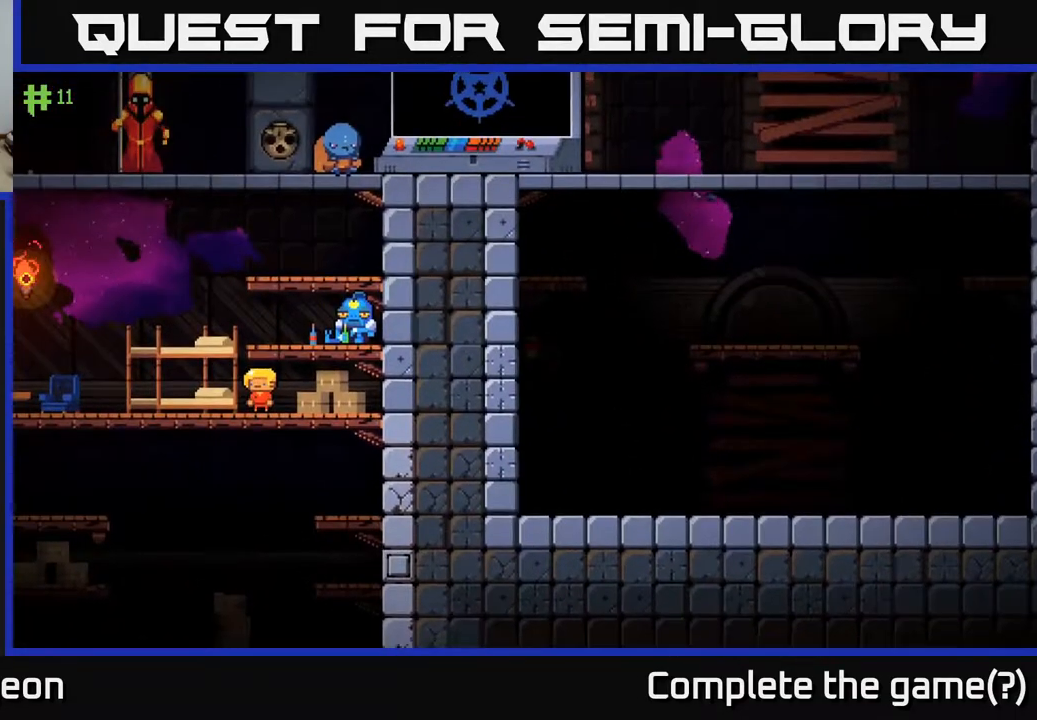
{"buttons": [], "left_stick": "right", "right_stick": "center", "events": [[200, "A", "up"], [400, "left_stick", "right"]]}
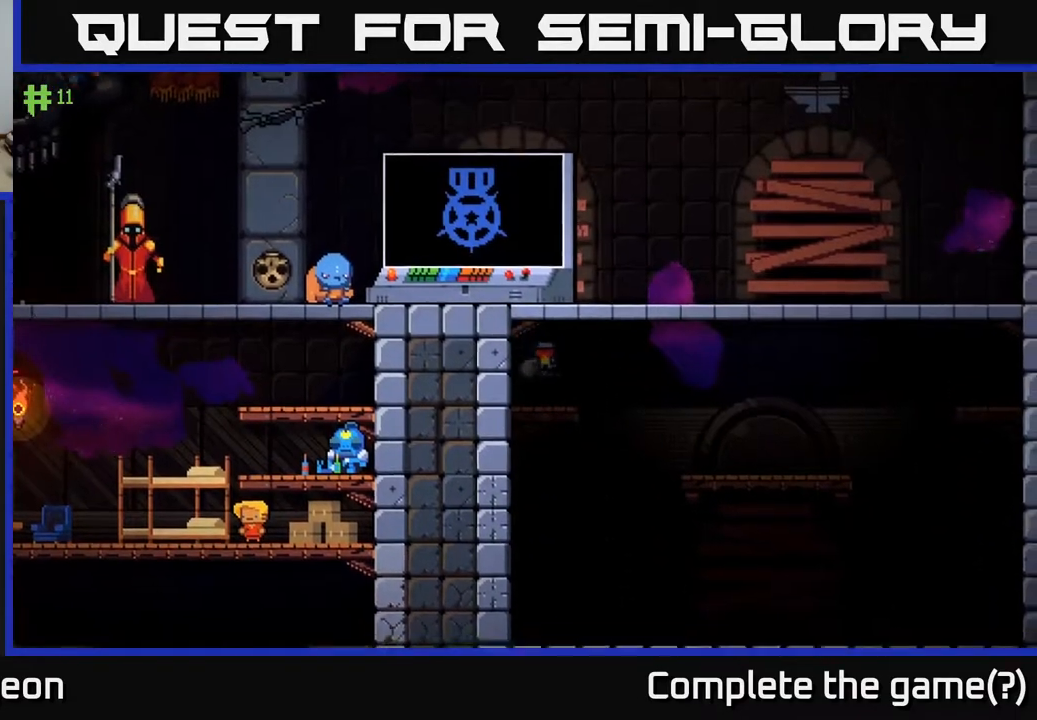
{"buttons": [], "left_stick": "left", "right_stick": "center", "events": [[50, "left_stick", "center"], [100, "A", "down"], [100, "left_stick", "left"], [383, "A", "up"]]}
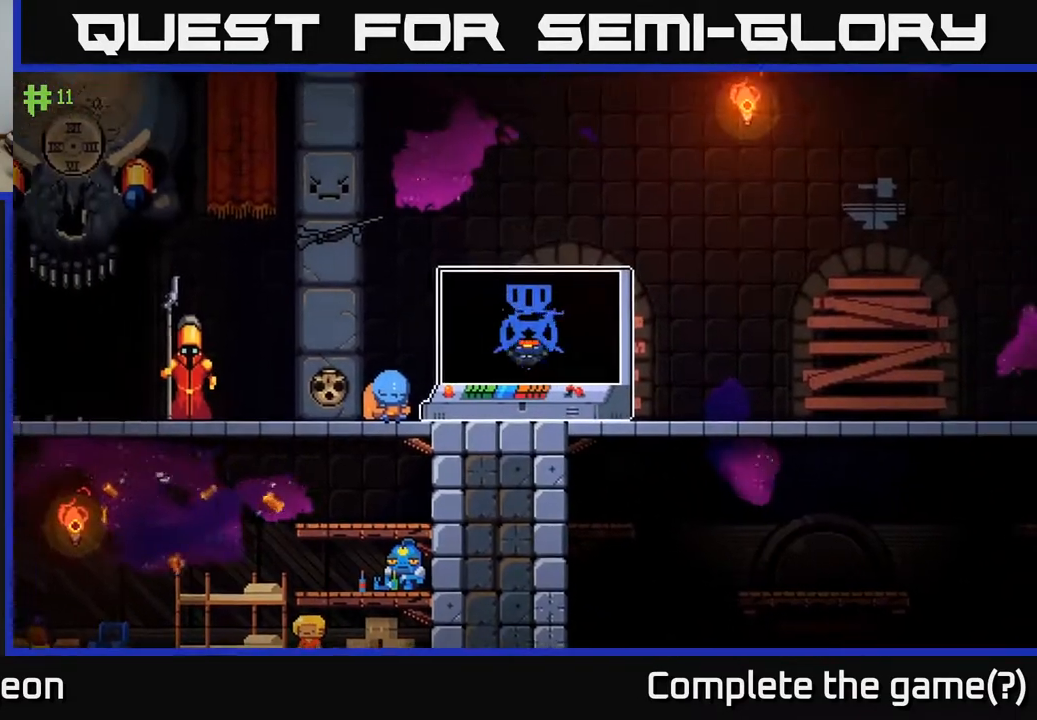
{"buttons": ["A"], "left_stick": "left", "right_stick": "center", "events": [[17, "A", "down"], [133, "A", "up"], [417, "A", "down"]]}
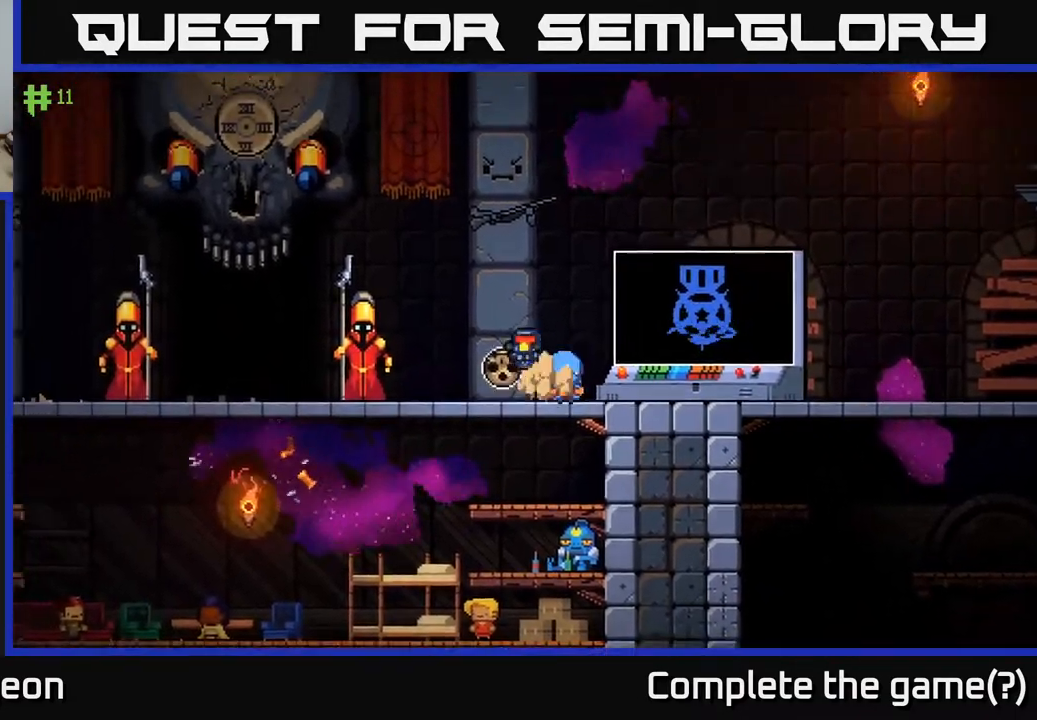
{"buttons": [], "left_stick": "left", "right_stick": "center", "events": [[50, "A", "up"], [167, "A", "down"], [233, "A", "up"]]}